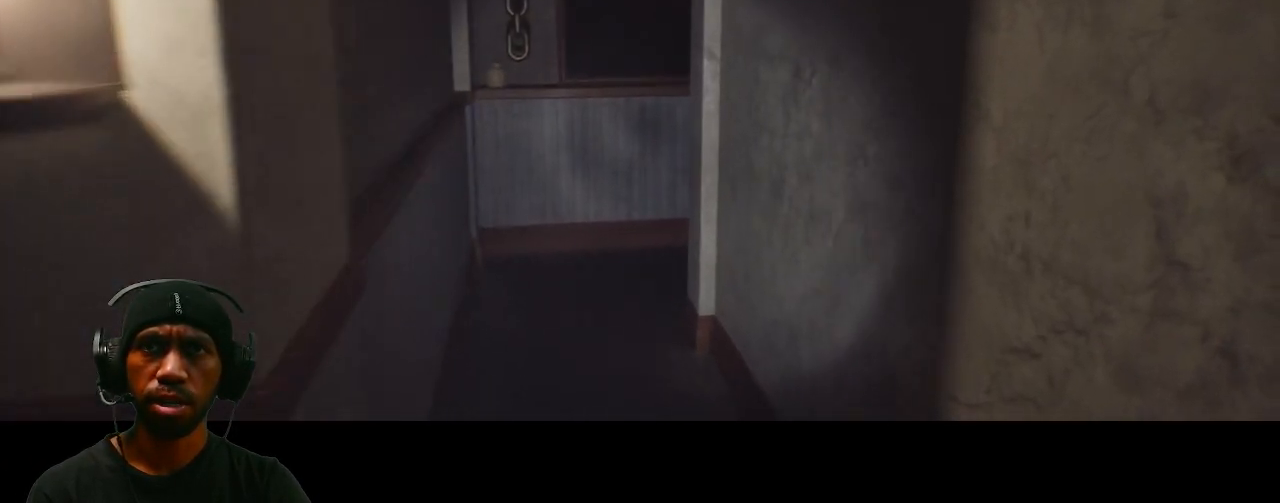
Gameplay with keyboard and mouse; each line is a JSON object with the keys and mouse buttons held at the frame after it. "events" lists presses ("down") and releases ("up") of "1", "2", "3", "4", "5", "a", "alt", "b", "c", "ctrl", "d", "e", "f", "g", "q", "r", "s", "shift", "space", "t", "tab", "v", "w", "x", "z", "mouse_left", "mouse_wheel", "mouse_right", "mouse_mb4" and "mouse_mb5" between this image and that frame as [ms after this image, input, new state], when the widget could be followed in between. "mouse_left", "mouse_wheel", "mouse_right", "mouse_mb4", "mouse_mb5" = the "left", "wheel", "right", "mb4", "mb5" buttons of the "mouse" list. No other keys are recorded. "wheel" means that the mouse wheel is clicked or scrolled. Mouse movement is not recorded.
{"keys": ["shift", "w"], "mouse": [], "events": [[367, "shift", "down"]]}
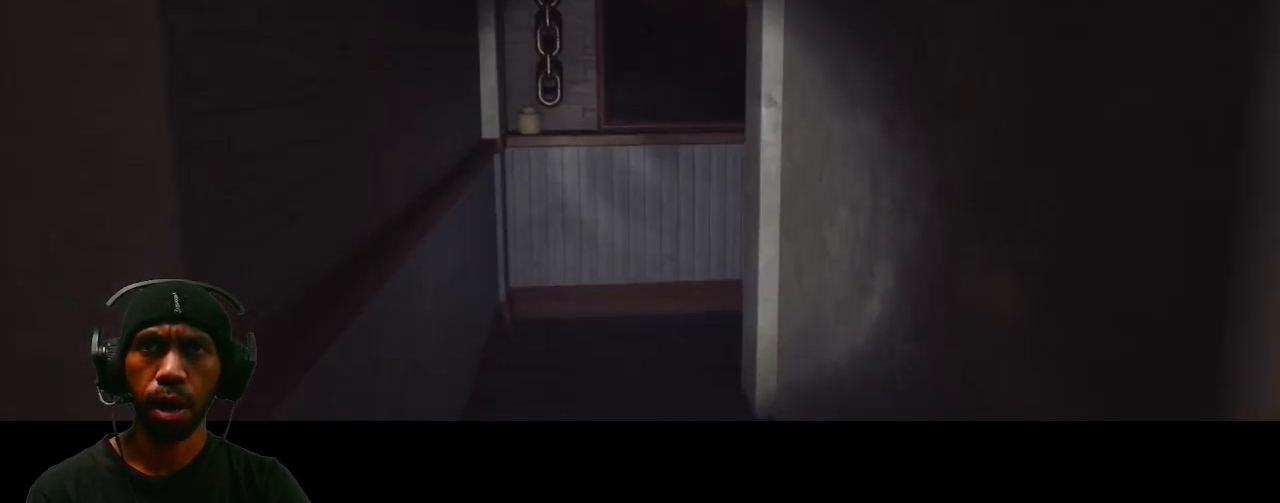
{"keys": ["shift", "w"], "mouse": [], "events": []}
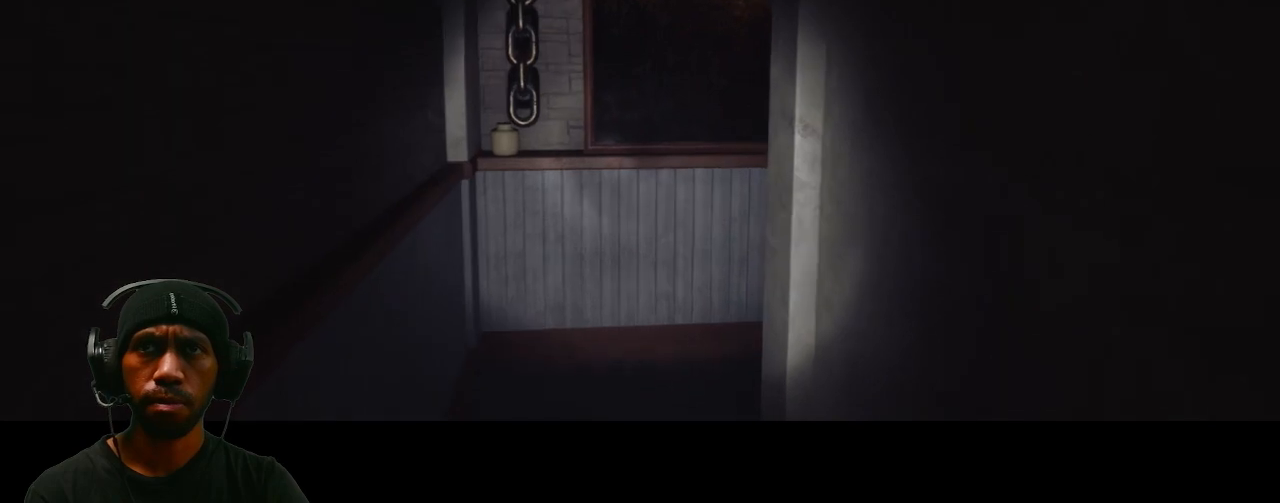
{"keys": ["shift", "w"], "mouse": [], "events": []}
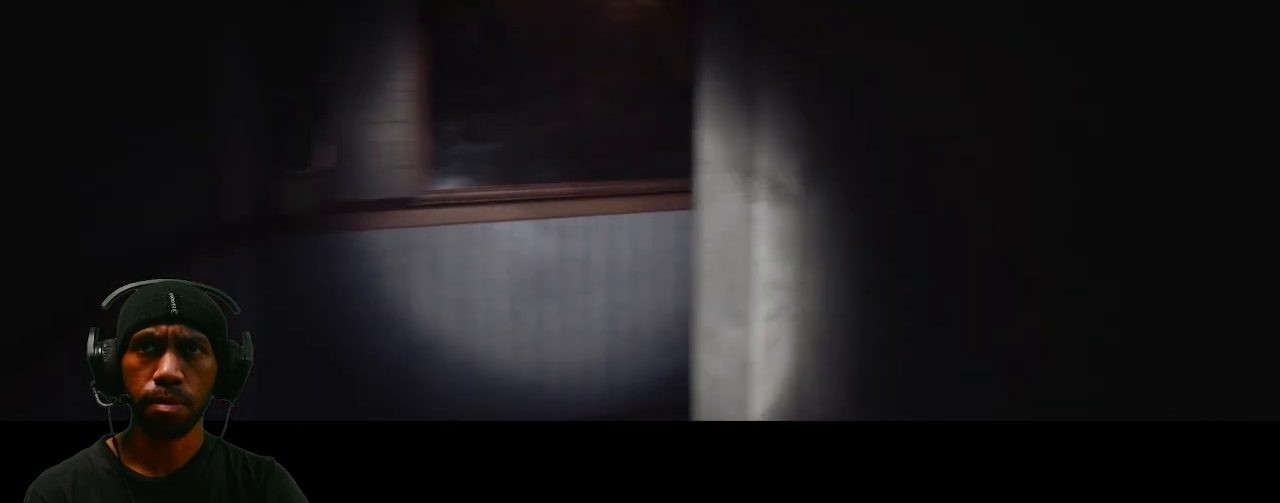
{"keys": ["a", "shift", "w"], "mouse": [], "events": [[183, "a", "down"]]}
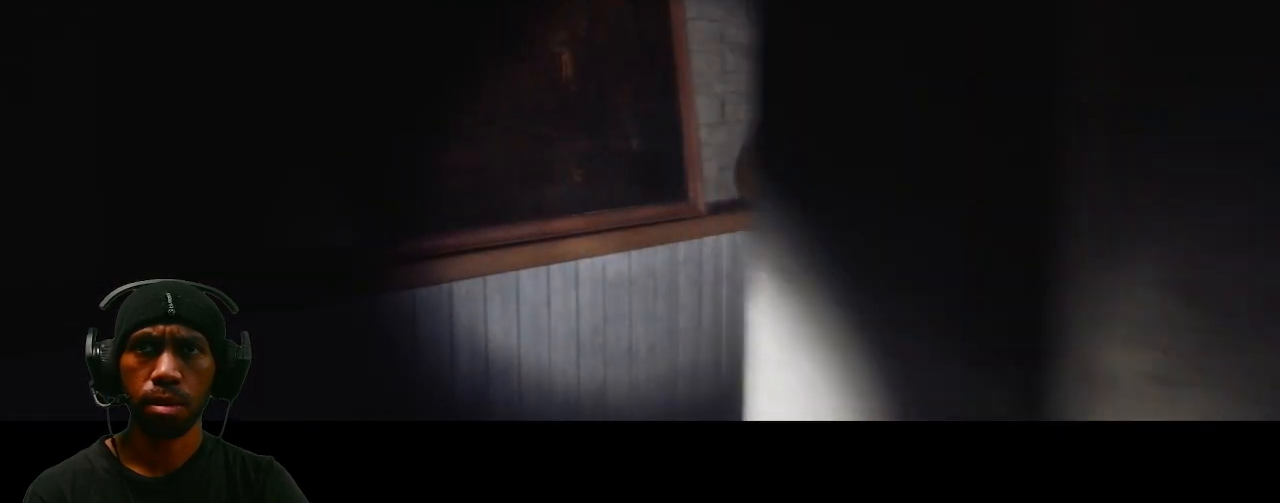
{"keys": ["a", "shift", "w"], "mouse": [], "events": []}
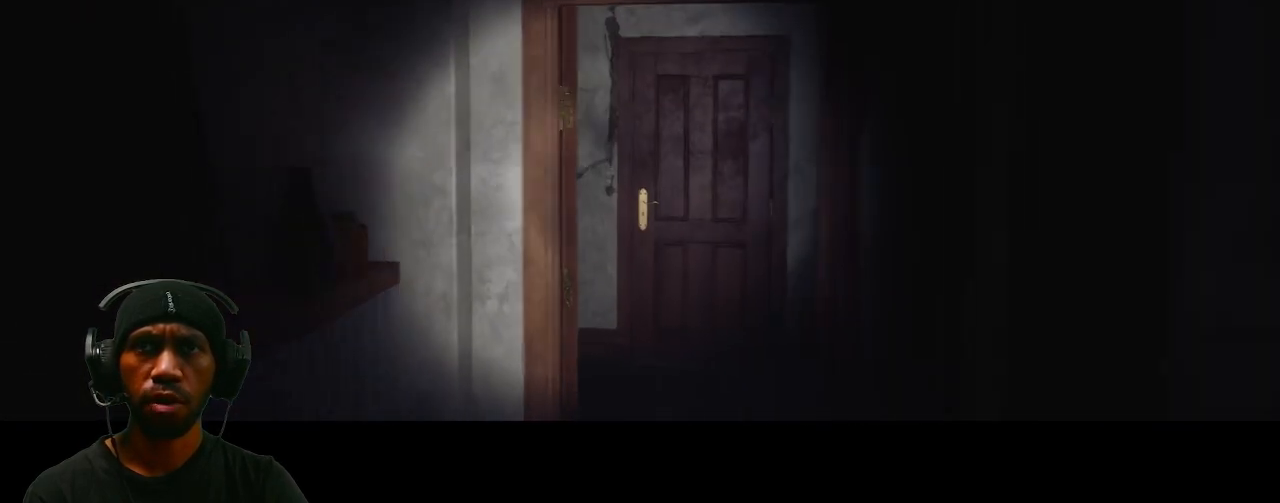
{"keys": [], "mouse": [], "events": [[250, "shift", "up"], [250, "w", "up"], [267, "a", "up"]]}
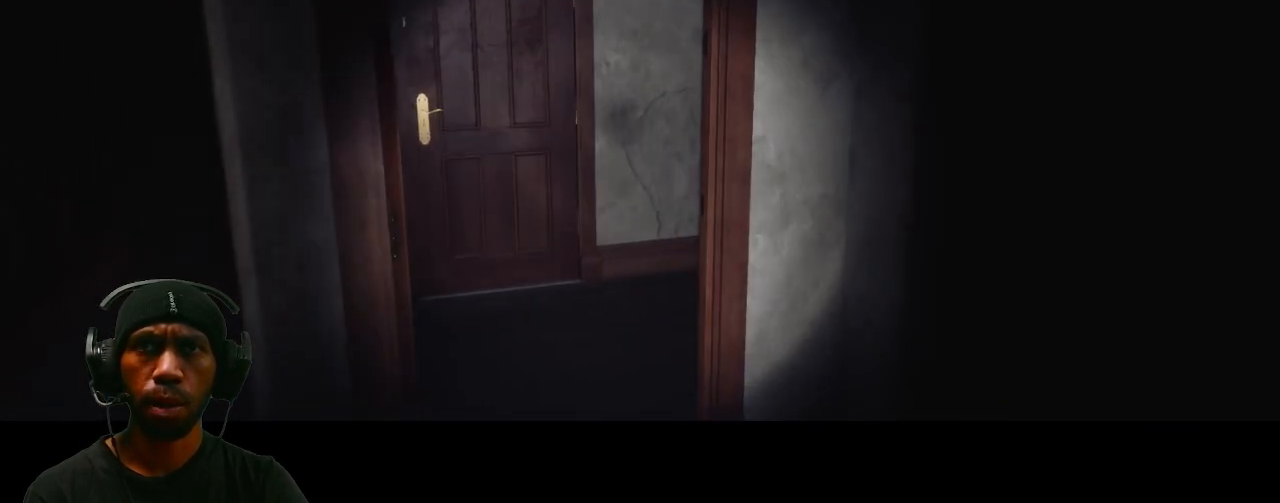
{"keys": [], "mouse": [], "events": []}
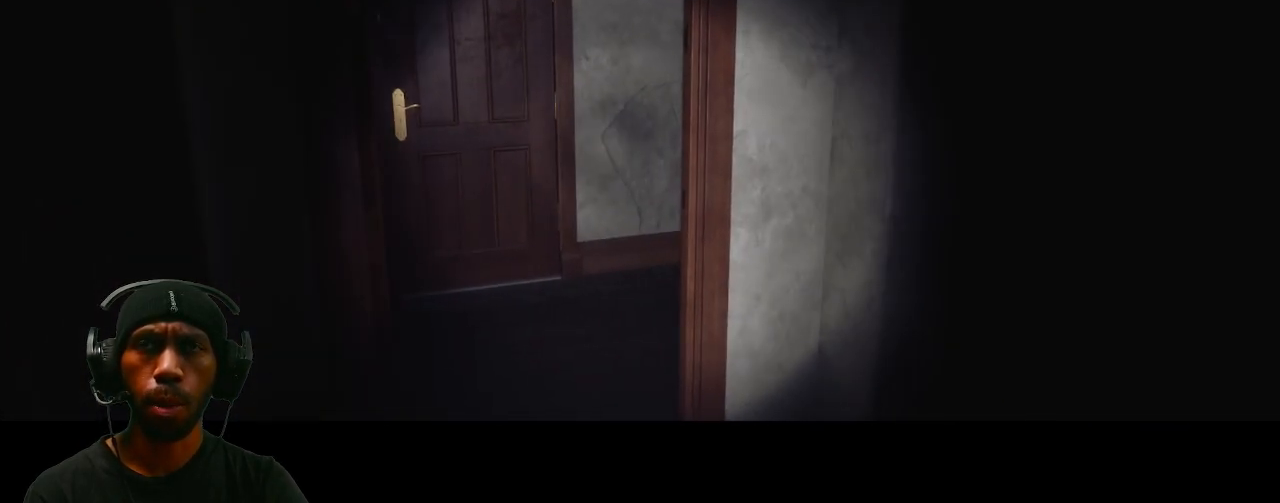
{"keys": ["a"], "mouse": [], "events": [[450, "a", "down"]]}
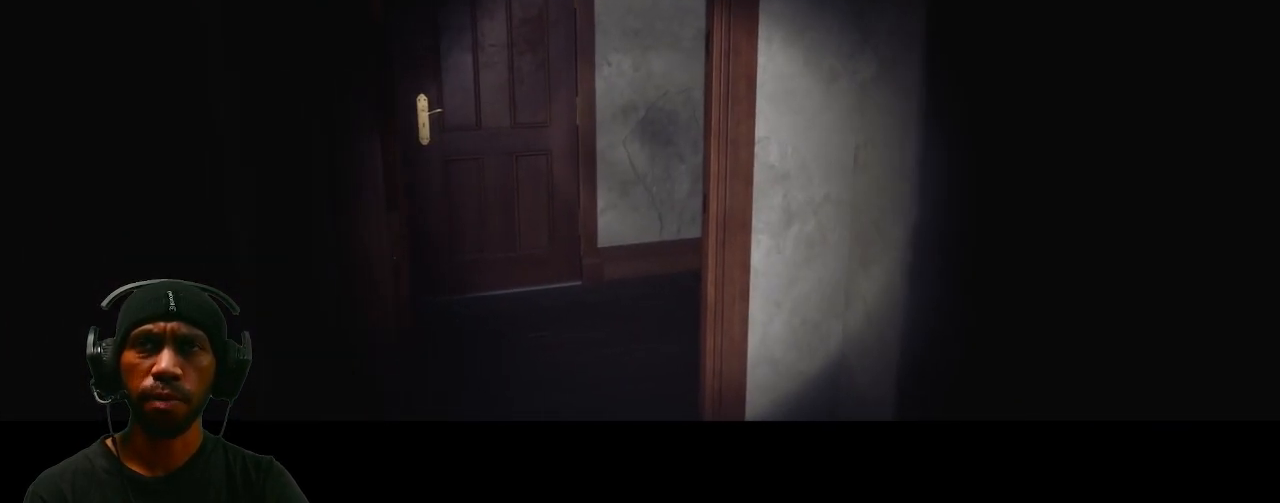
{"keys": ["a", "w"], "mouse": [], "events": [[317, "w", "down"]]}
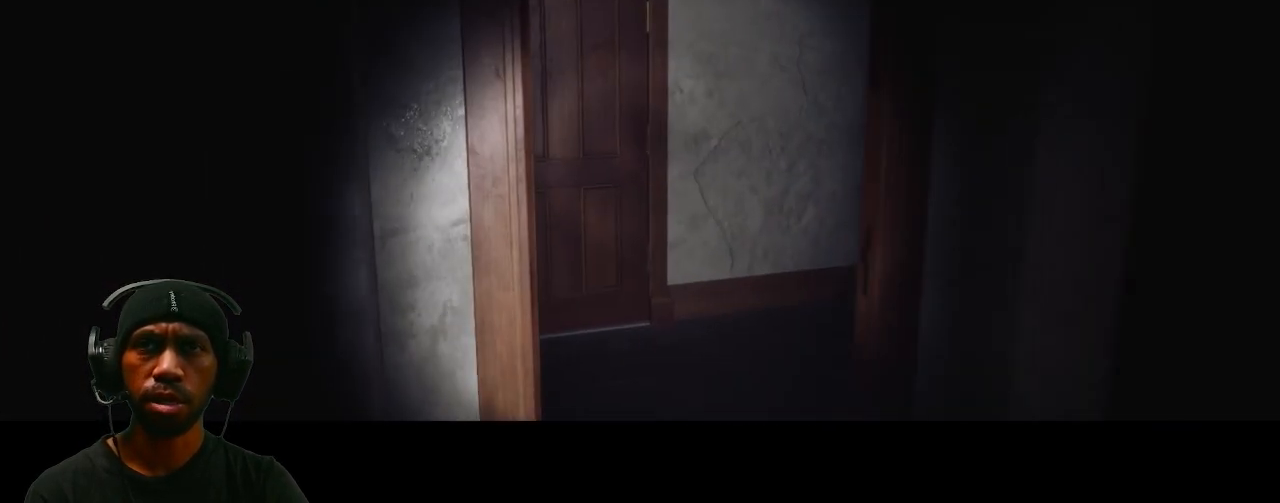
{"keys": [], "mouse": [], "events": [[400, "w", "up"], [467, "a", "up"]]}
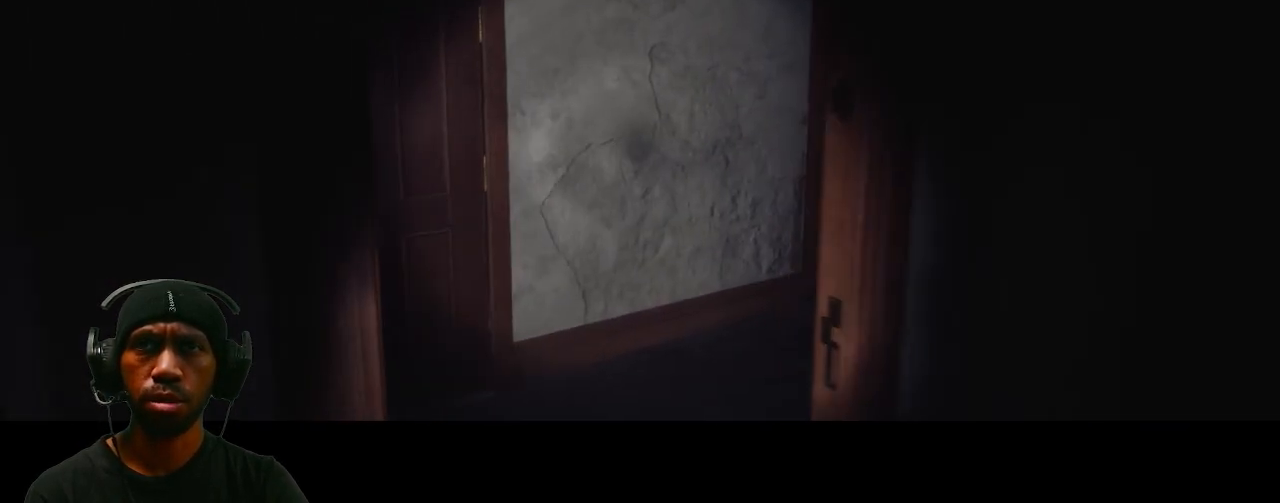
{"keys": ["a"], "mouse": [], "events": [[450, "a", "down"]]}
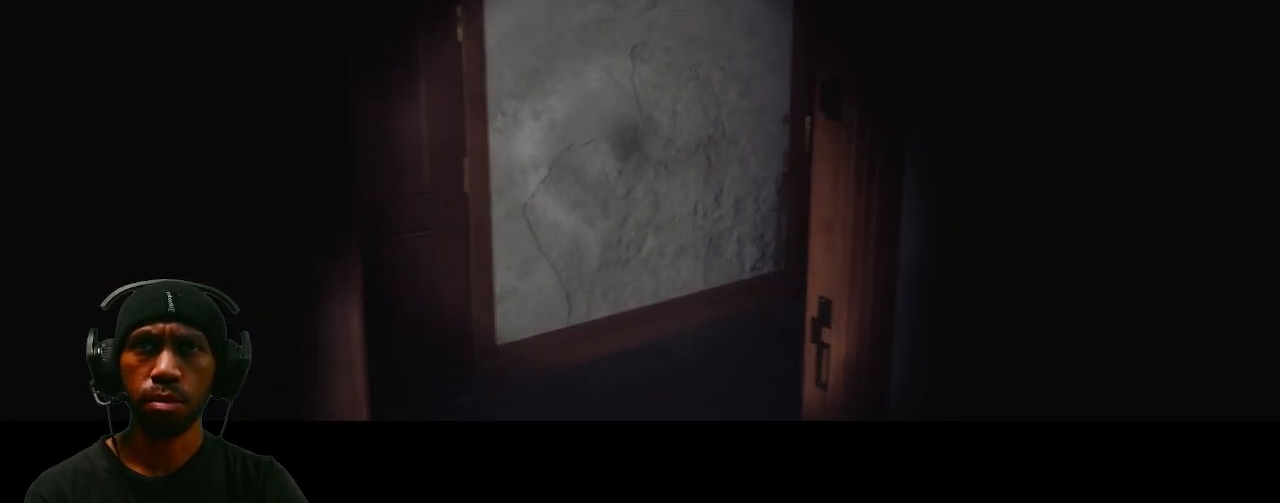
{"keys": ["a"], "mouse": [], "events": []}
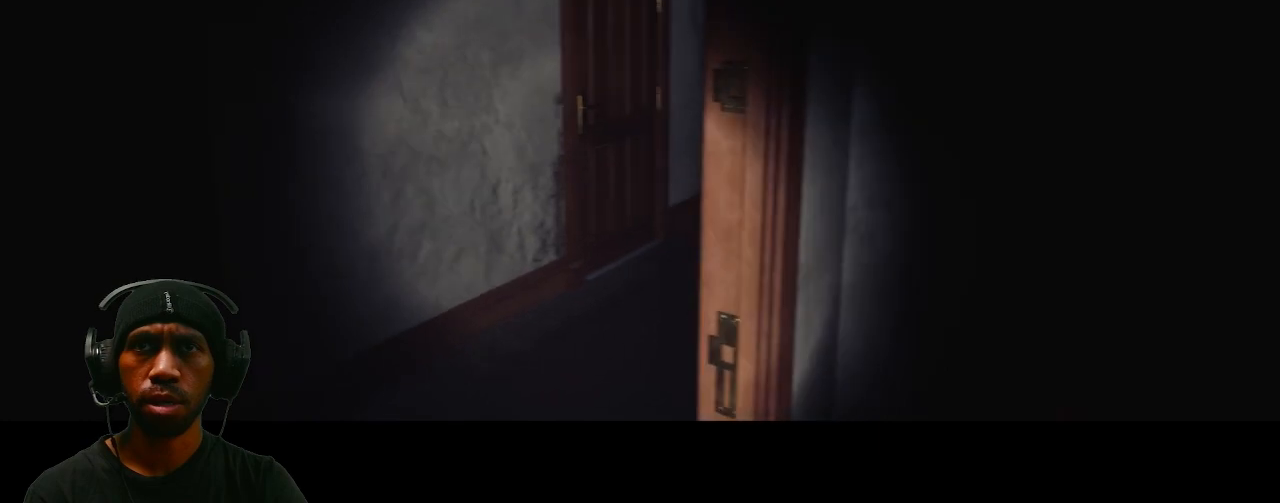
{"keys": [], "mouse": [], "events": [[83, "a", "up"]]}
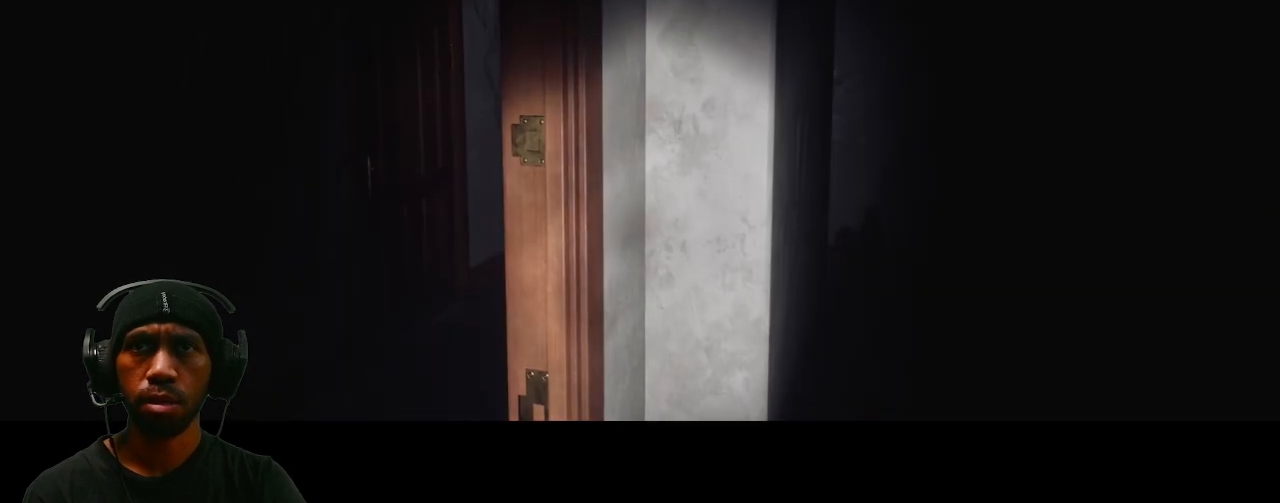
{"keys": [], "mouse": [], "events": [[200, "w", "down"], [417, "w", "up"]]}
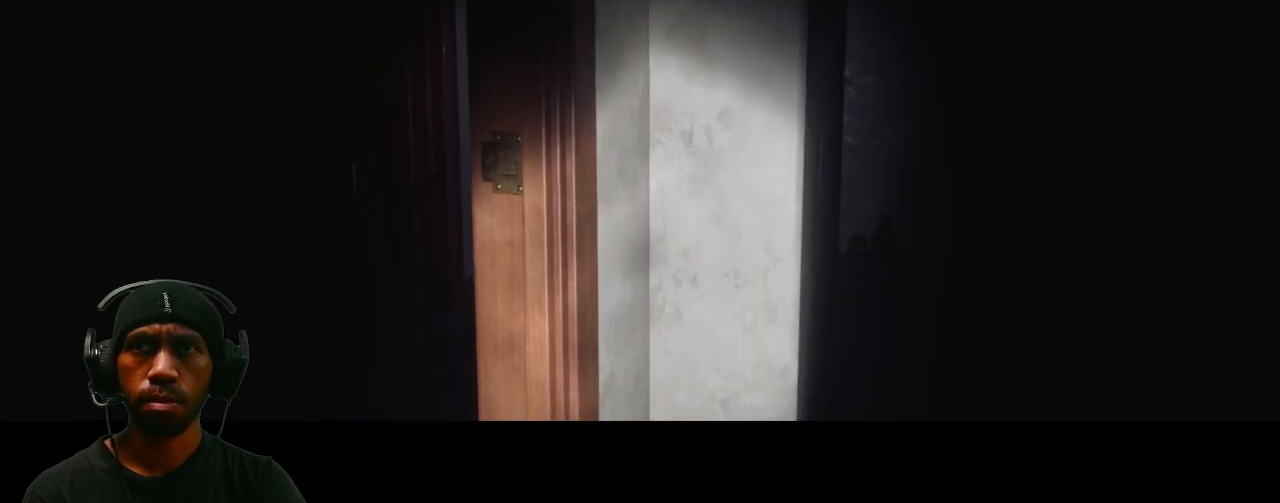
{"keys": ["w"], "mouse": [], "events": [[117, "w", "down"], [333, "w", "up"], [483, "w", "down"]]}
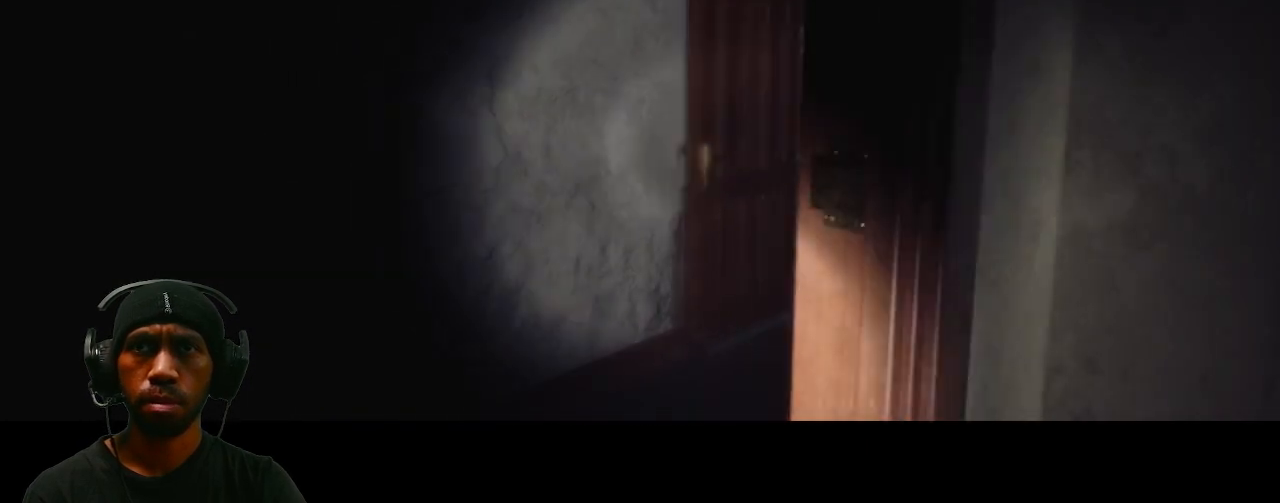
{"keys": [], "mouse": [], "events": [[150, "w", "up"], [333, "w", "down"], [433, "w", "up"]]}